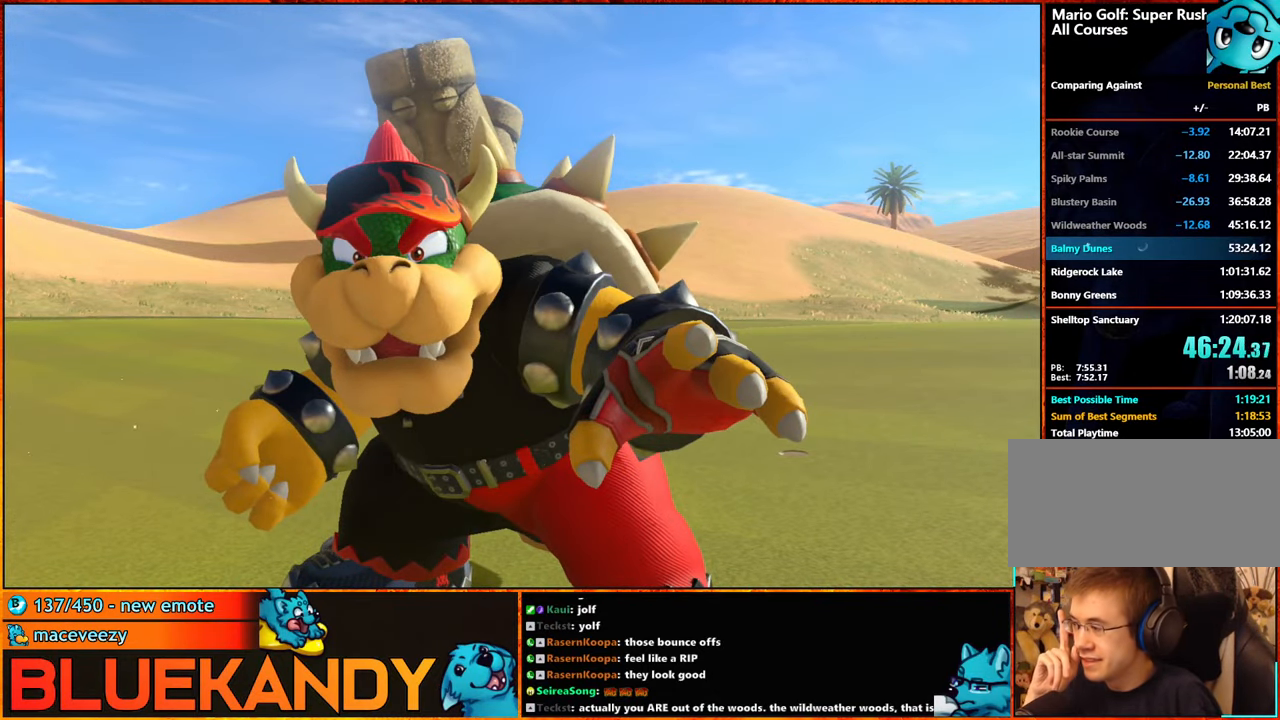
Gameplay with a controller (Nintendo layout); each line is a JSON object with the inputs held at the frame after it. "events" lists button and stick changes between this image and that frame as [ms after this image, input, new state], when the widget could be followed in between. Not read: L3 R3.
{"buttons": ["A"], "left_stick": "center", "right_stick": "center", "events": [[250, "A", "down"], [267, "B", "down"], [334, "A", "up"], [334, "B", "up"], [434, "A", "down"]]}
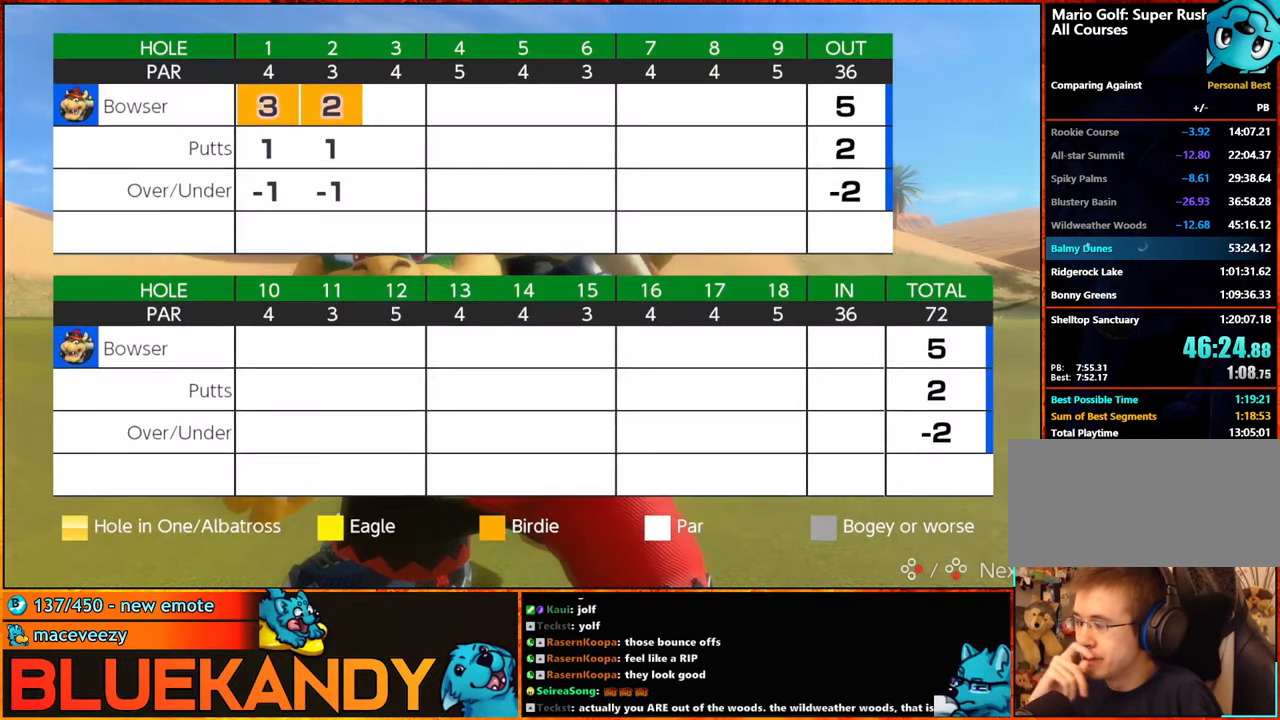
{"buttons": ["A"], "left_stick": "center", "right_stick": "center", "events": [[17, "A", "up"], [117, "A", "down"], [150, "B", "down"], [200, "A", "up"], [217, "B", "up"], [334, "A", "down"], [334, "B", "down"], [400, "A", "up"], [450, "B", "up"], [500, "A", "down"]]}
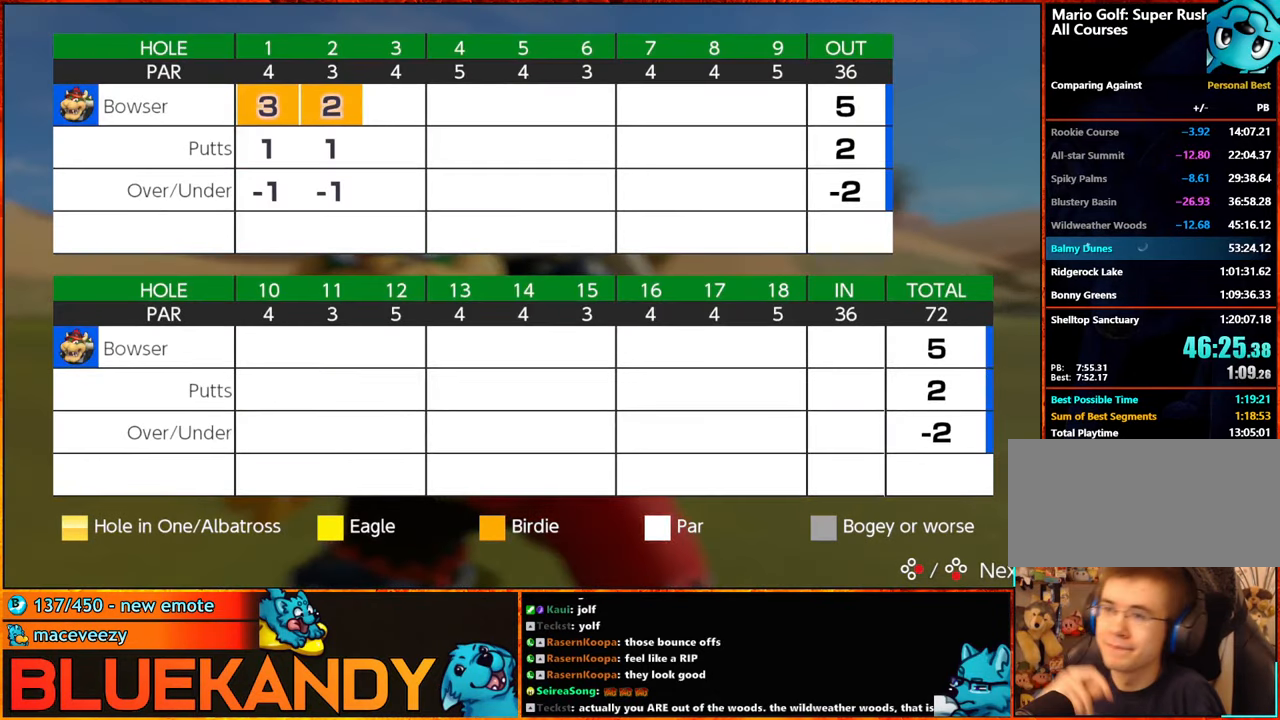
{"buttons": [], "left_stick": "center", "right_stick": "center", "events": [[34, "B", "down"], [84, "A", "up"], [117, "B", "up"], [200, "A", "down"], [200, "B", "down"], [300, "A", "up"], [300, "B", "up"], [367, "A", "down"], [400, "B", "down"], [467, "A", "up"], [484, "B", "up"]]}
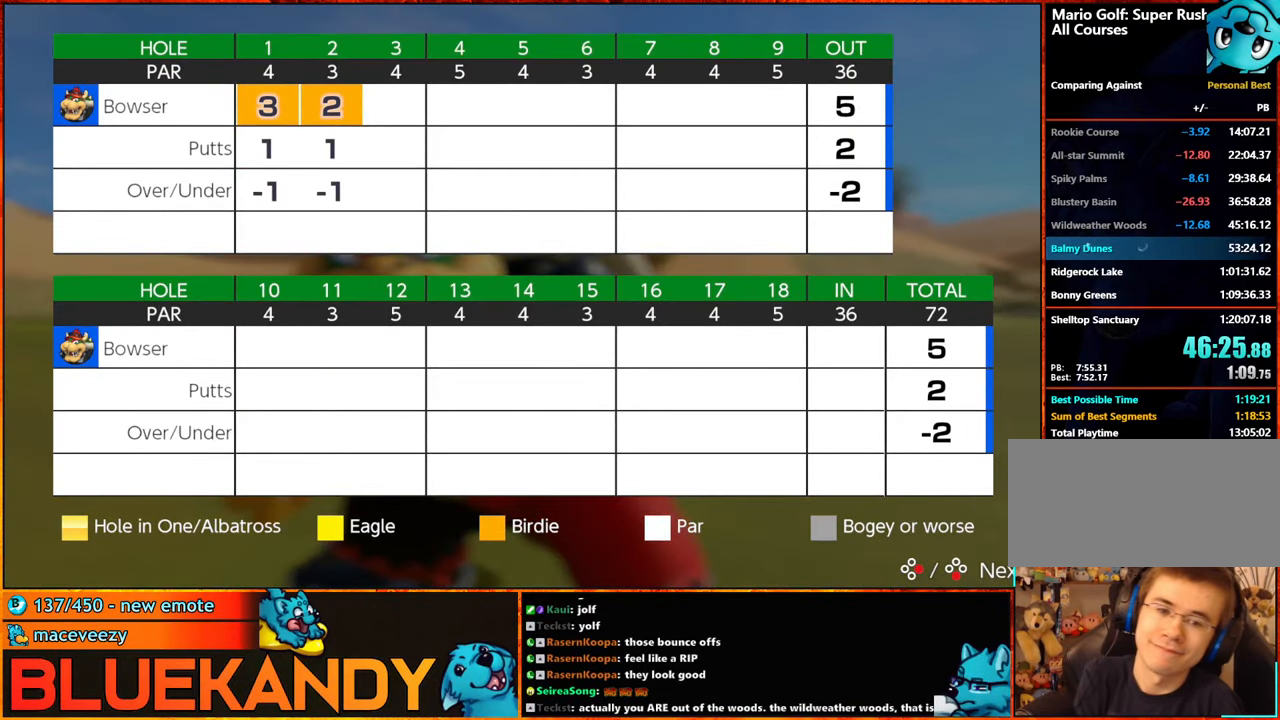
{"buttons": ["A", "B"], "left_stick": "center", "right_stick": "center", "events": [[50, "A", "down"], [50, "B", "down"], [134, "A", "up"], [134, "B", "up"], [234, "A", "down"], [234, "B", "down"], [300, "A", "up"], [334, "B", "up"], [434, "B", "down"], [484, "A", "down"]]}
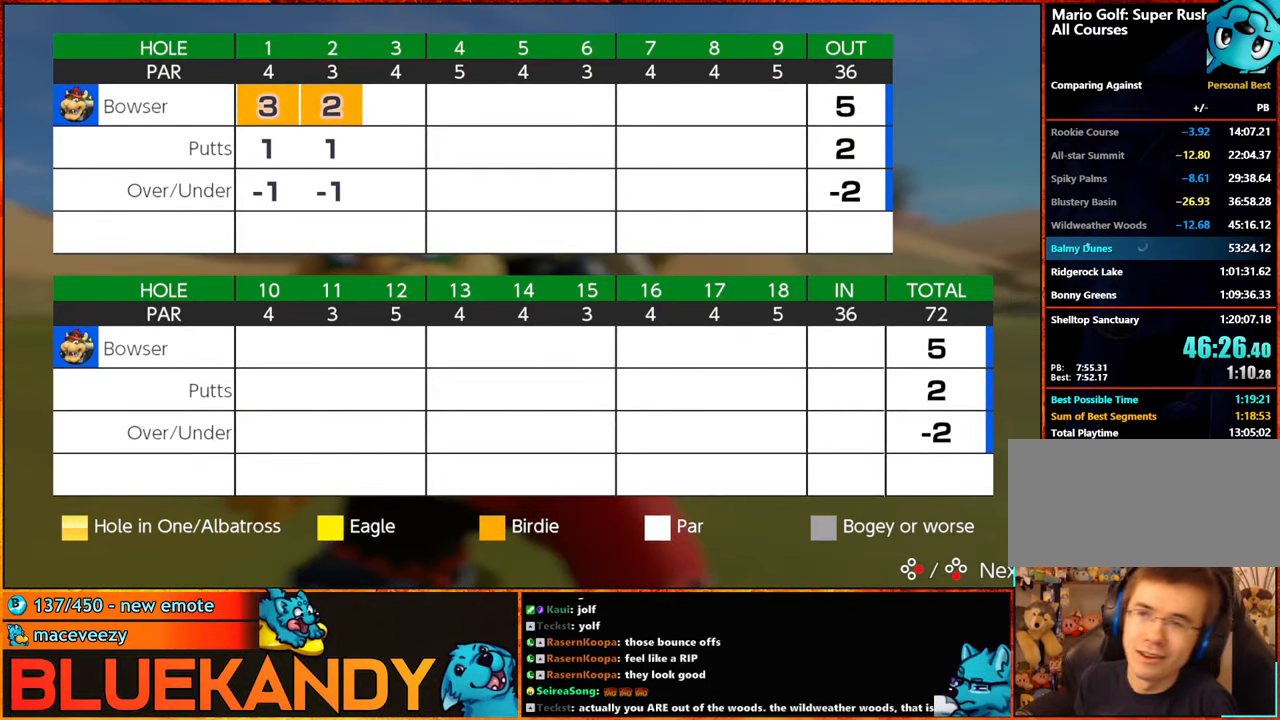
{"buttons": [], "left_stick": "center", "right_stick": "center", "events": [[200, "B", "up"], [466, "A", "up"]]}
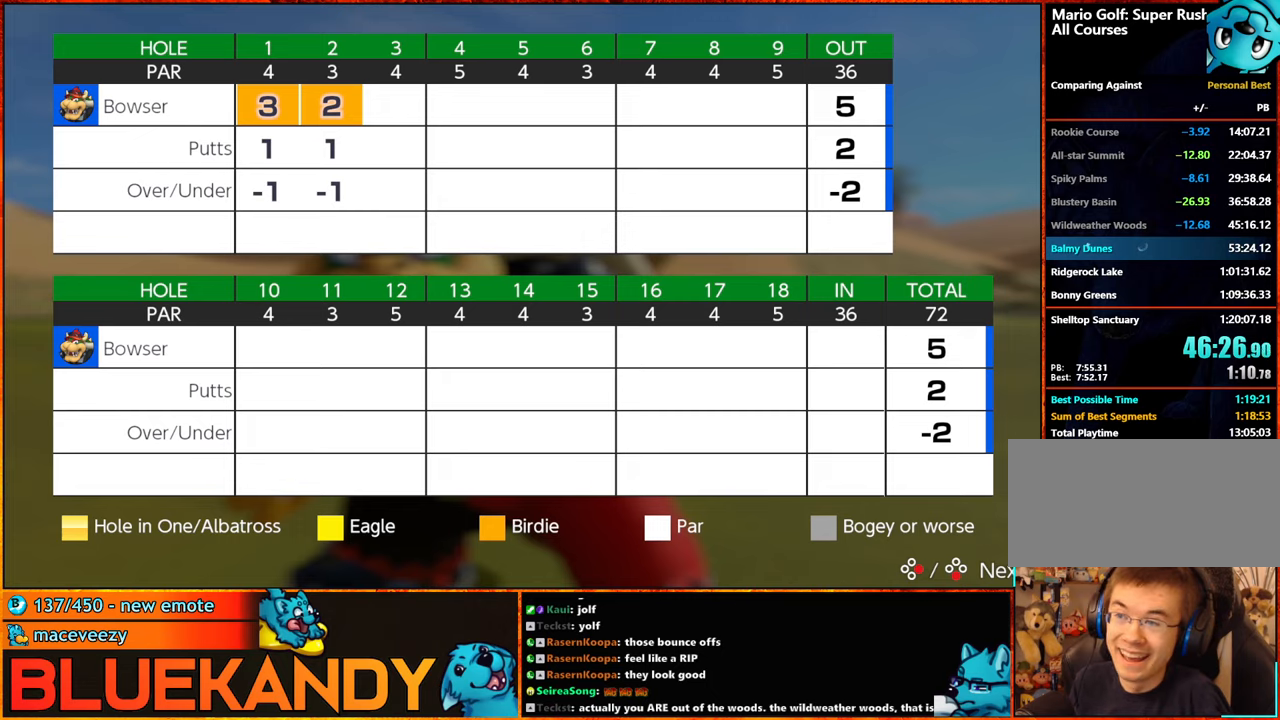
{"buttons": ["A"], "left_stick": "center", "right_stick": "center", "events": [[200, "B", "down"], [233, "B", "up"], [300, "A", "down"], [300, "B", "down"], [383, "B", "up"], [400, "A", "up"], [450, "A", "down"]]}
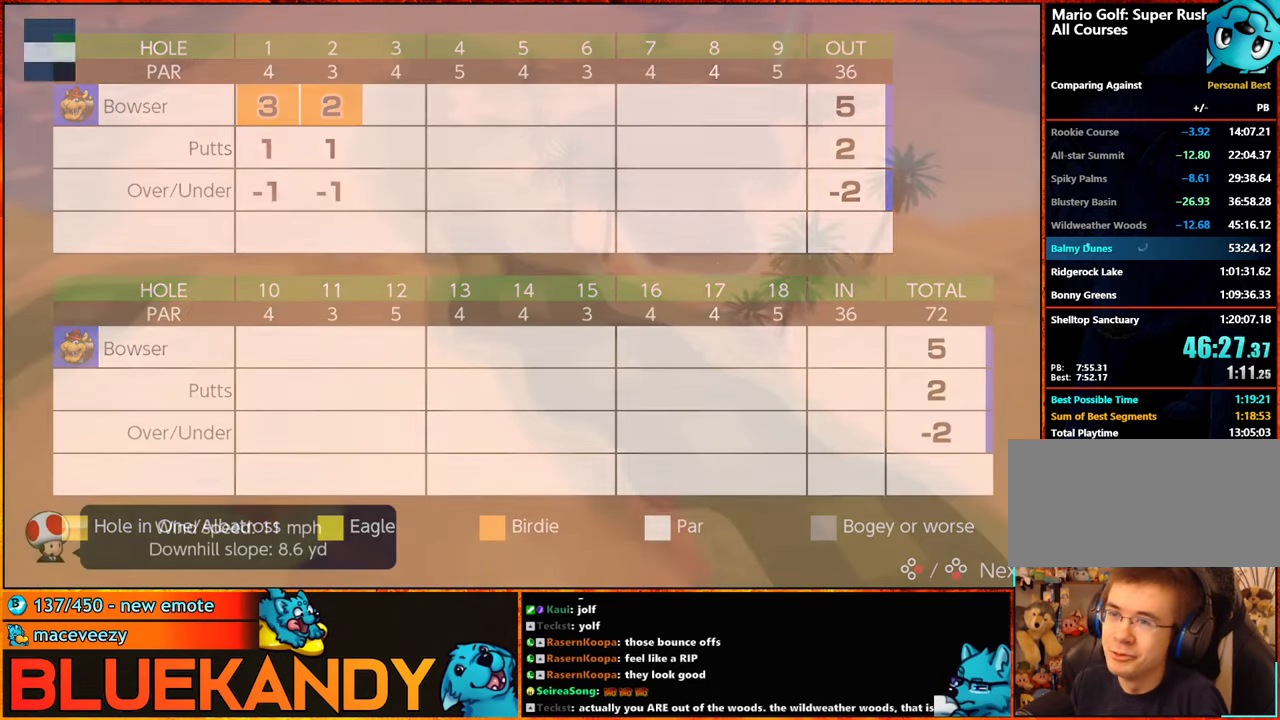
{"buttons": ["A", "B"], "left_stick": "center", "right_stick": "center", "events": [[16, "B", "down"], [50, "A", "up"], [50, "B", "up"], [150, "A", "down"], [183, "B", "down"], [200, "B", "up"], [233, "A", "up"], [316, "A", "down"], [316, "B", "down"], [366, "A", "up"], [400, "B", "up"], [450, "A", "down"], [450, "B", "down"]]}
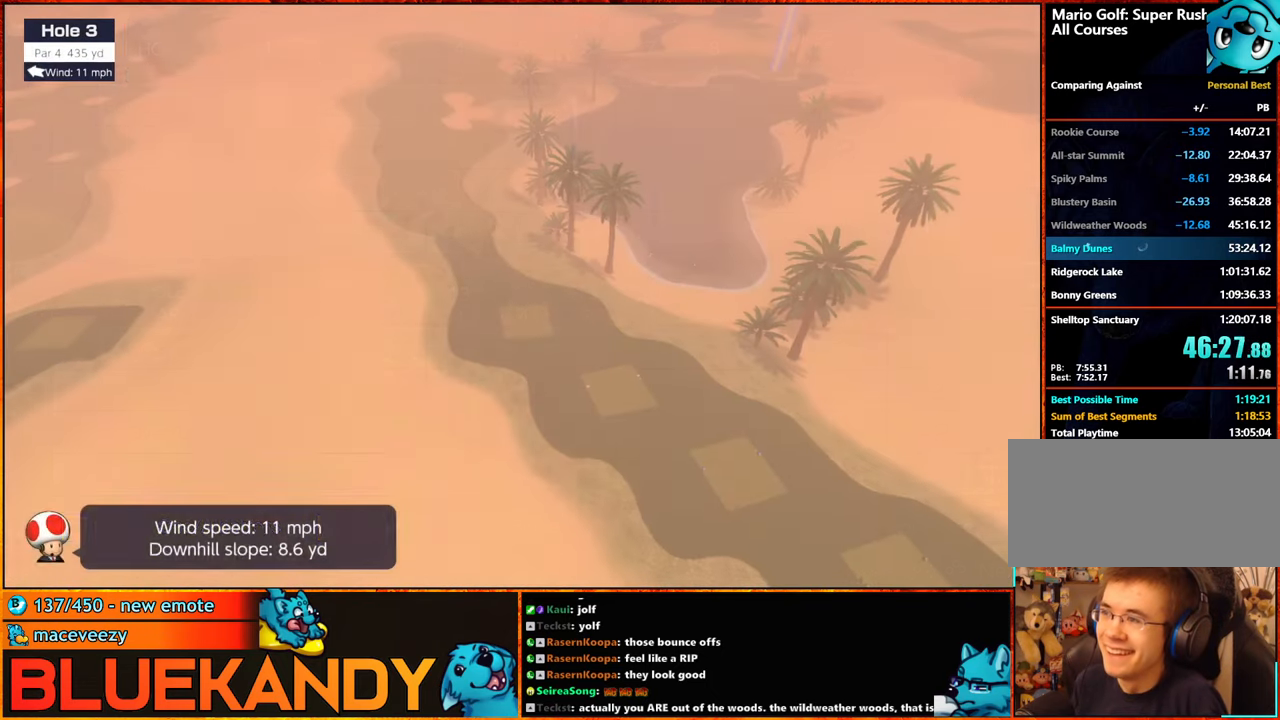
{"buttons": [], "left_stick": "right", "right_stick": "center", "events": [[66, "A", "up"], [66, "B", "up"], [233, "X", "down"], [233, "left_stick", "right"], [300, "X", "up"]]}
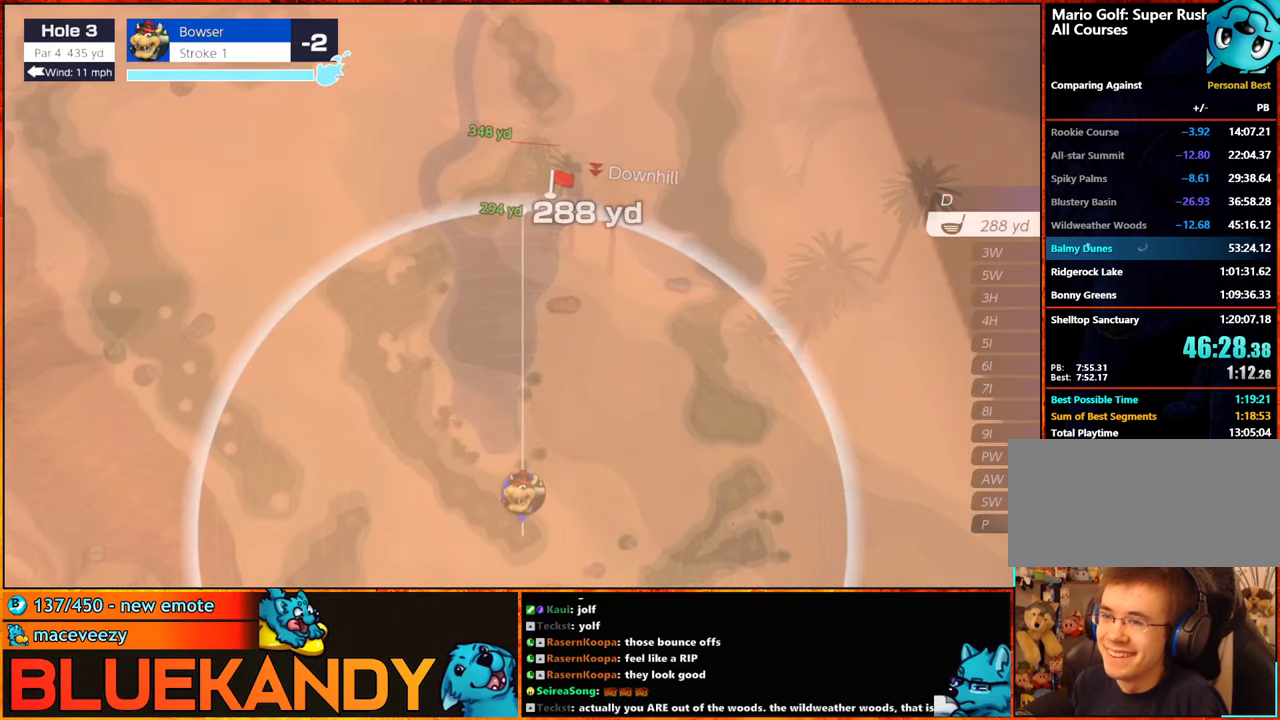
{"buttons": [], "left_stick": "right", "right_stick": "center", "events": []}
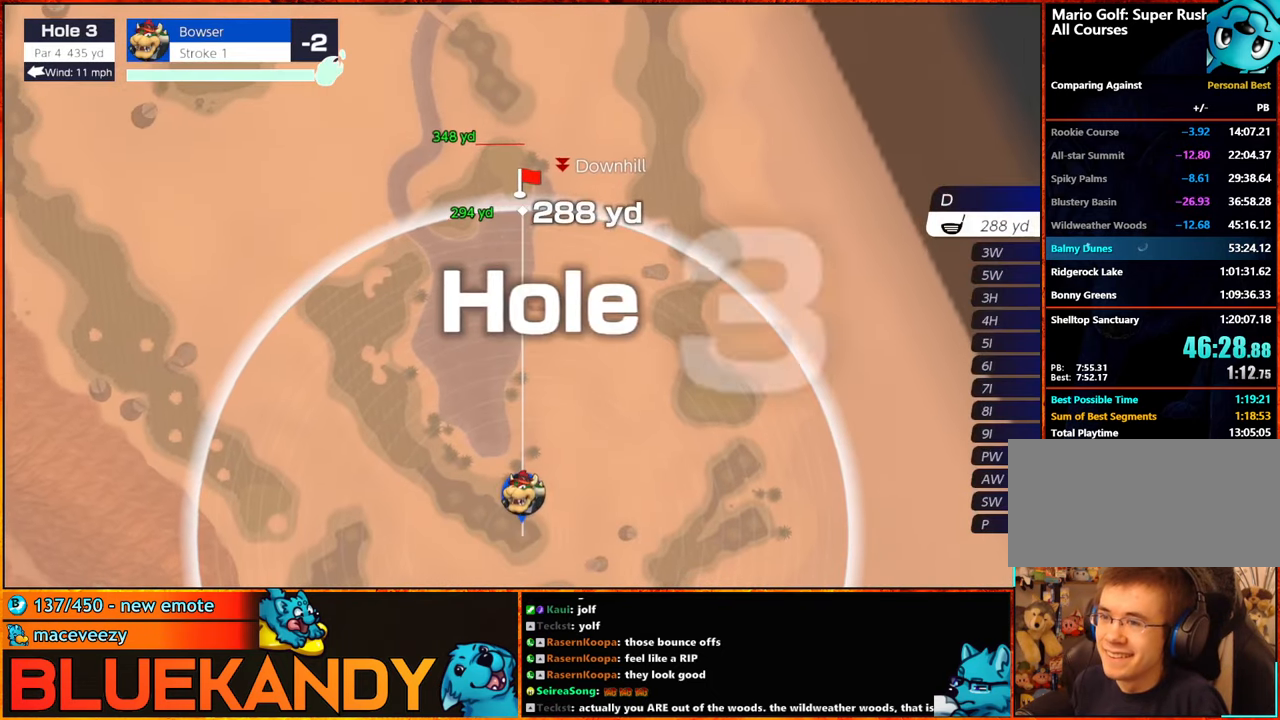
{"buttons": [], "left_stick": "center", "right_stick": "center", "events": [[16, "left_stick", "center"], [216, "left_stick", "left"], [316, "left_stick", "center"]]}
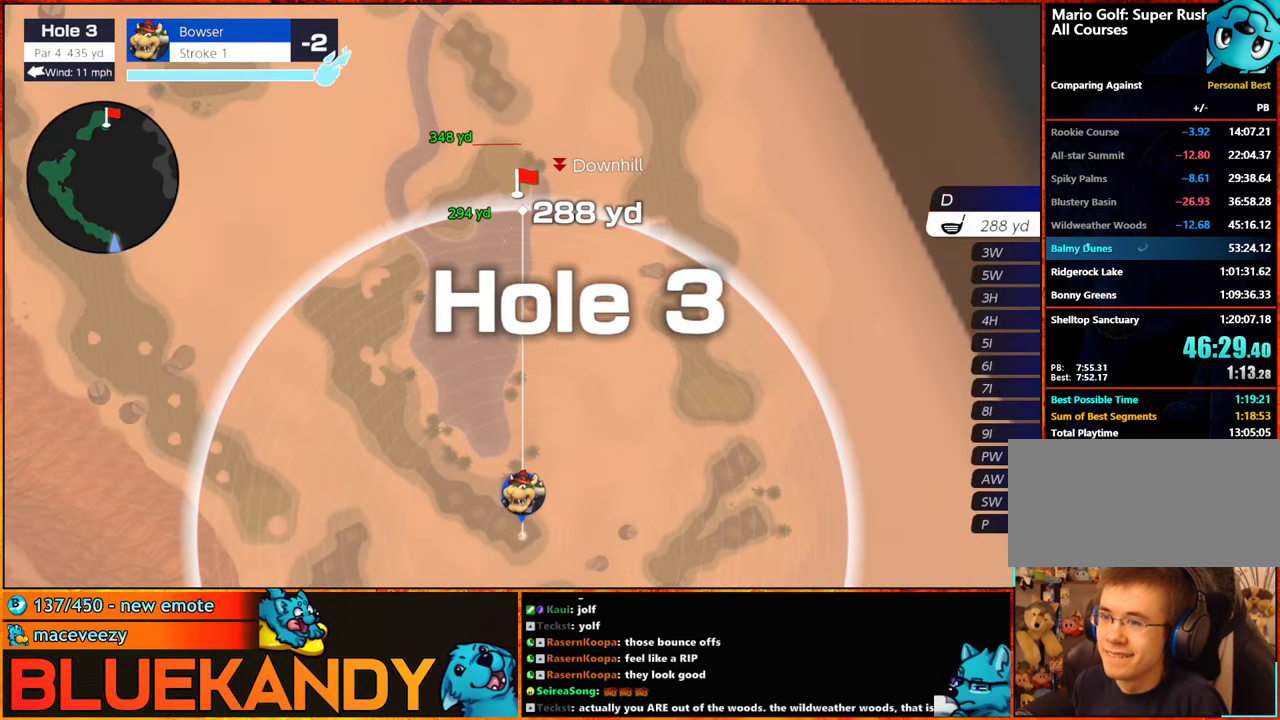
{"buttons": [], "left_stick": "center", "right_stick": "center", "events": [[50, "A", "down"], [133, "A", "up"]]}
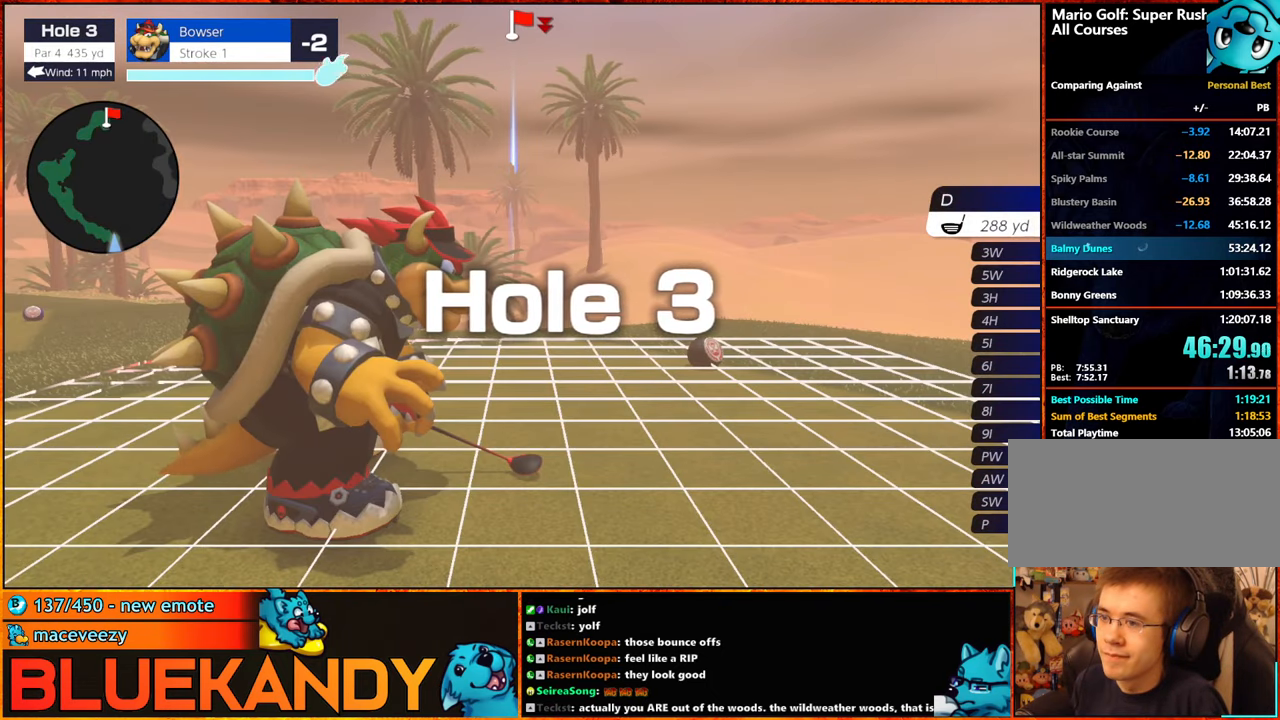
{"buttons": ["L1"], "left_stick": "center", "right_stick": "center", "events": [[450, "L1", "down"]]}
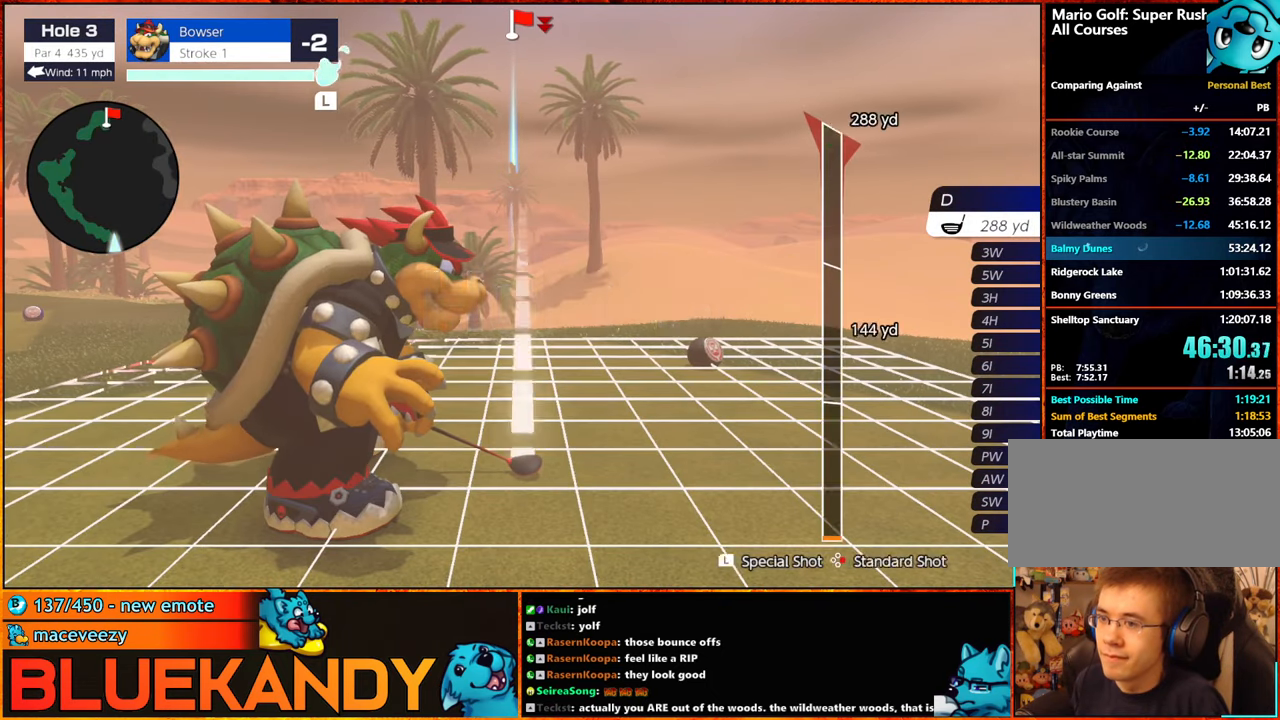
{"buttons": [], "left_stick": "center", "right_stick": "center", "events": [[16, "A", "down"], [150, "A", "up"], [183, "L1", "up"]]}
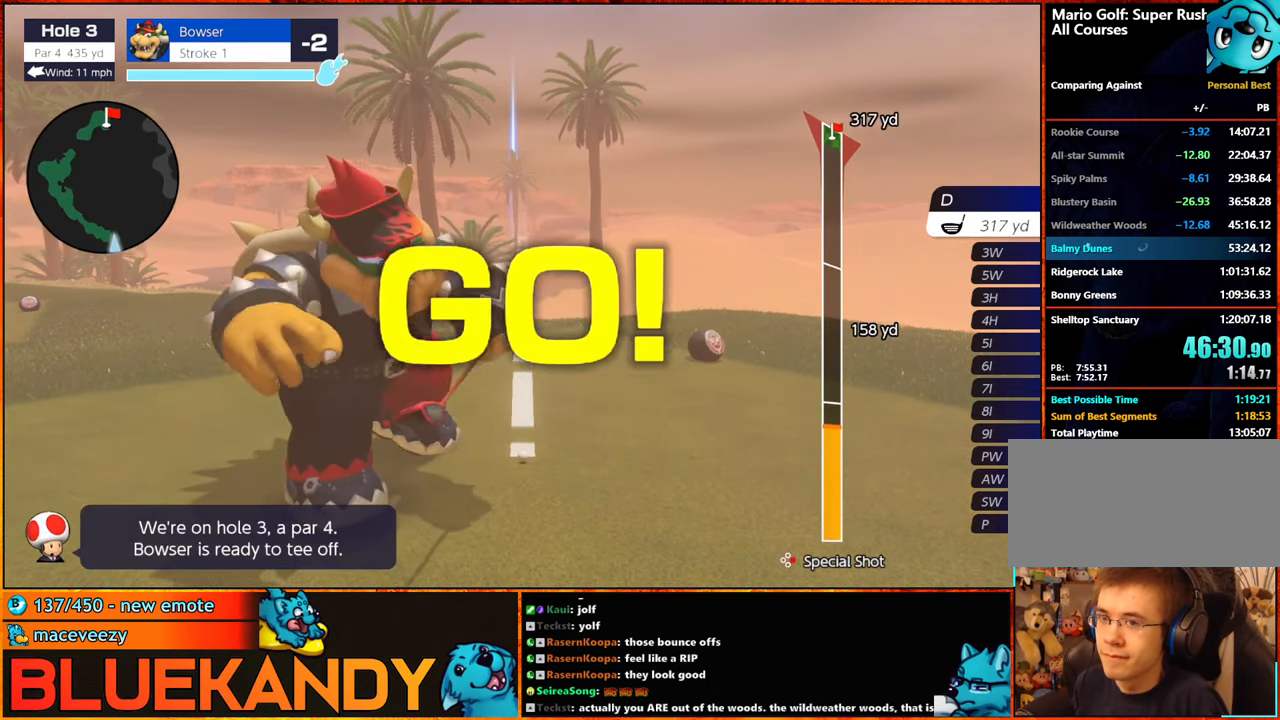
{"buttons": [], "left_stick": "center", "right_stick": "center", "events": []}
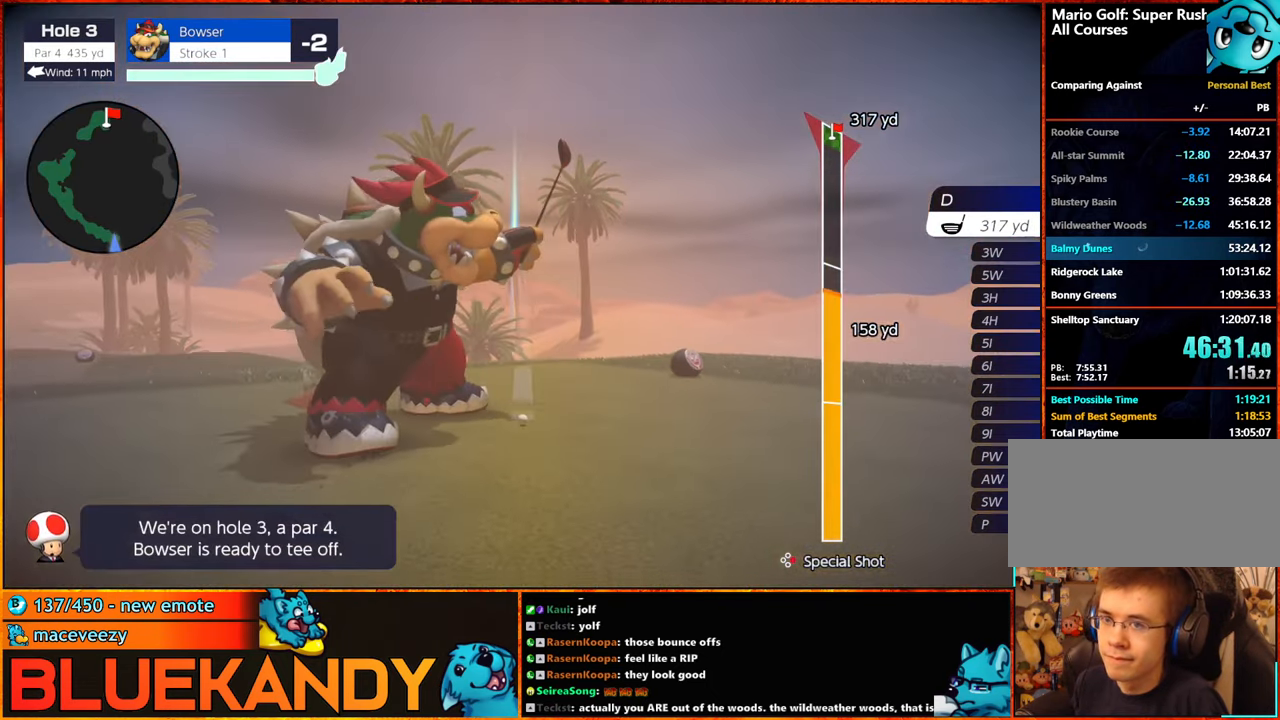
{"buttons": [], "left_stick": "center", "right_stick": "center", "events": [[467, "A", "down"], [483, "A", "up"]]}
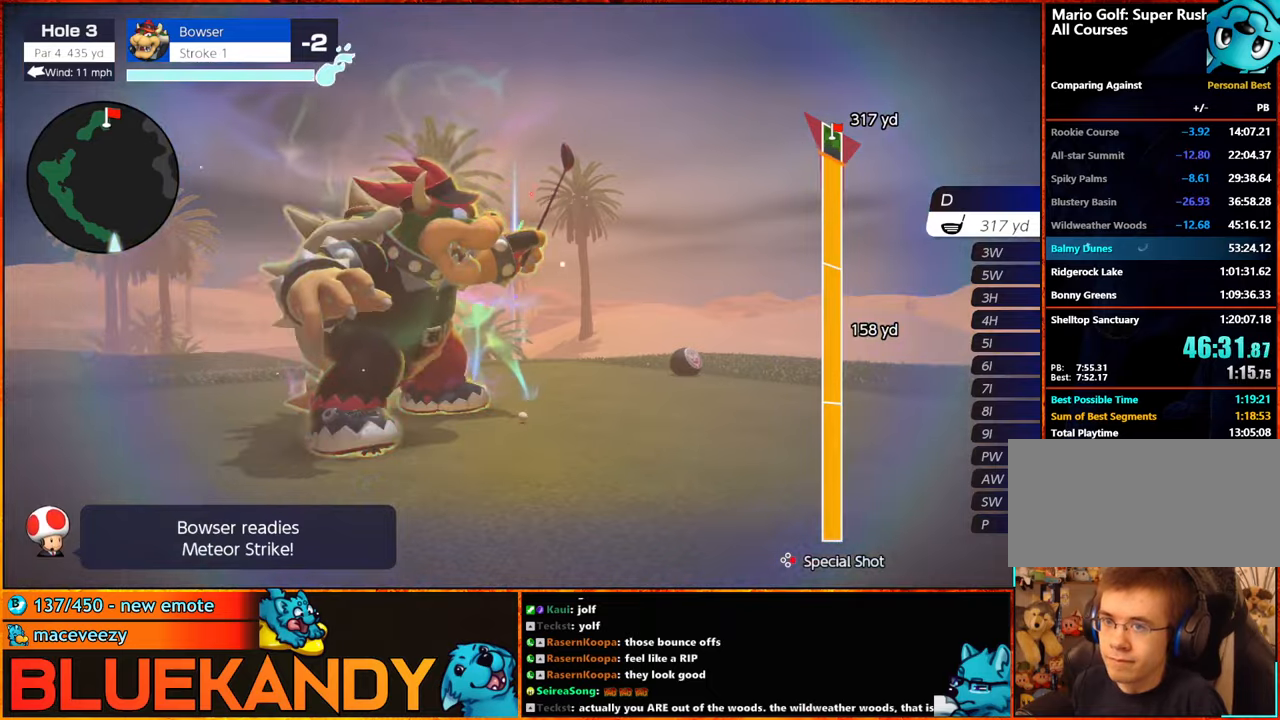
{"buttons": [], "left_stick": "center", "right_stick": "center", "events": []}
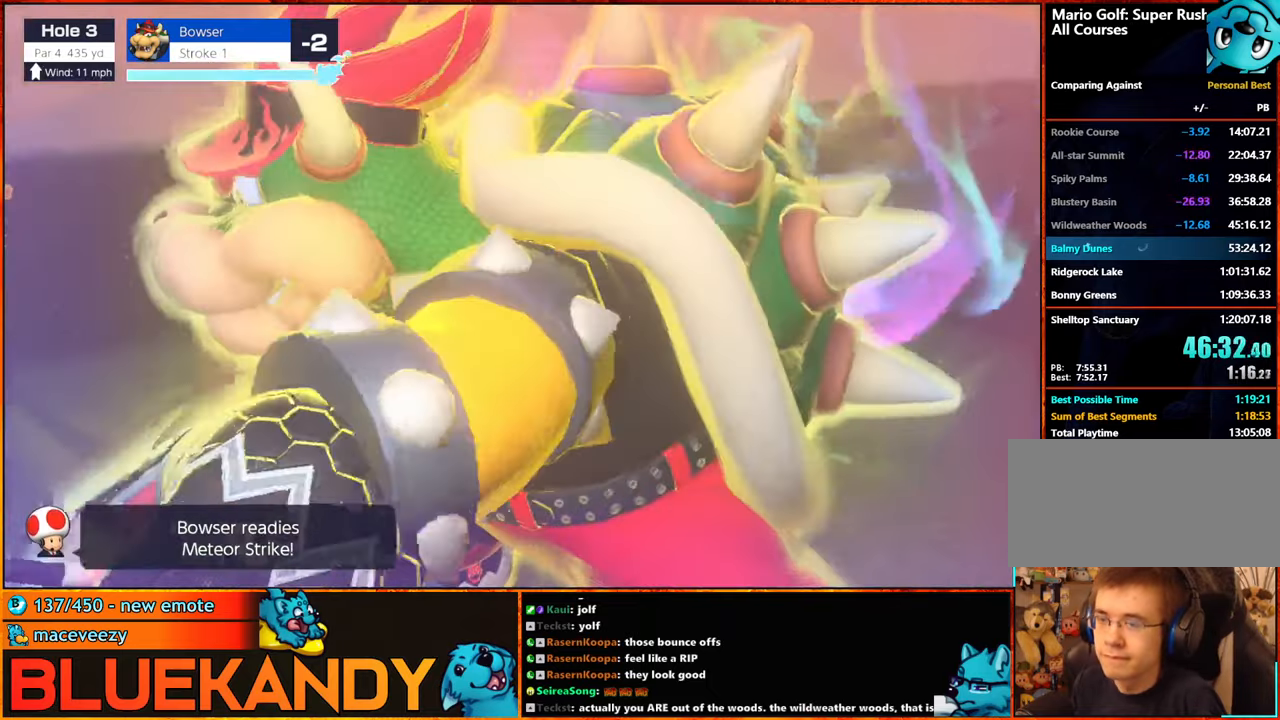
{"buttons": ["B"], "left_stick": "center", "right_stick": "center", "events": [[17, "B", "down"]]}
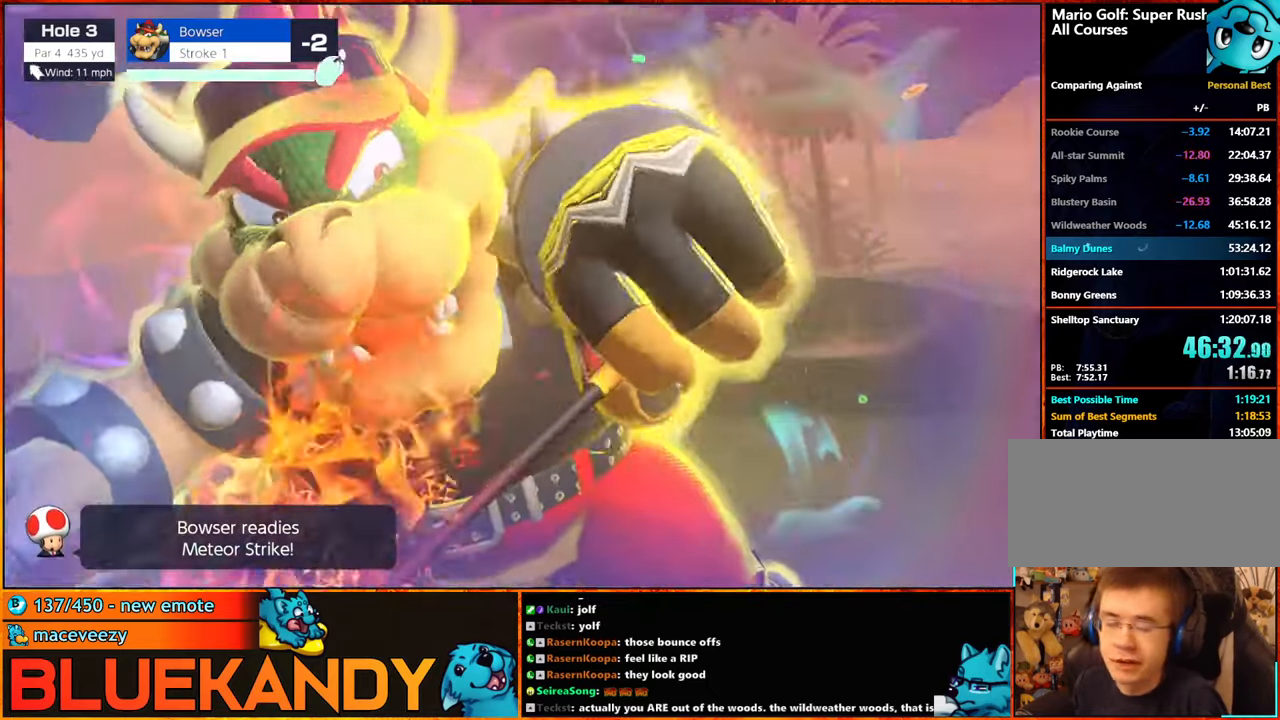
{"buttons": ["B"], "left_stick": "center", "right_stick": "center", "events": []}
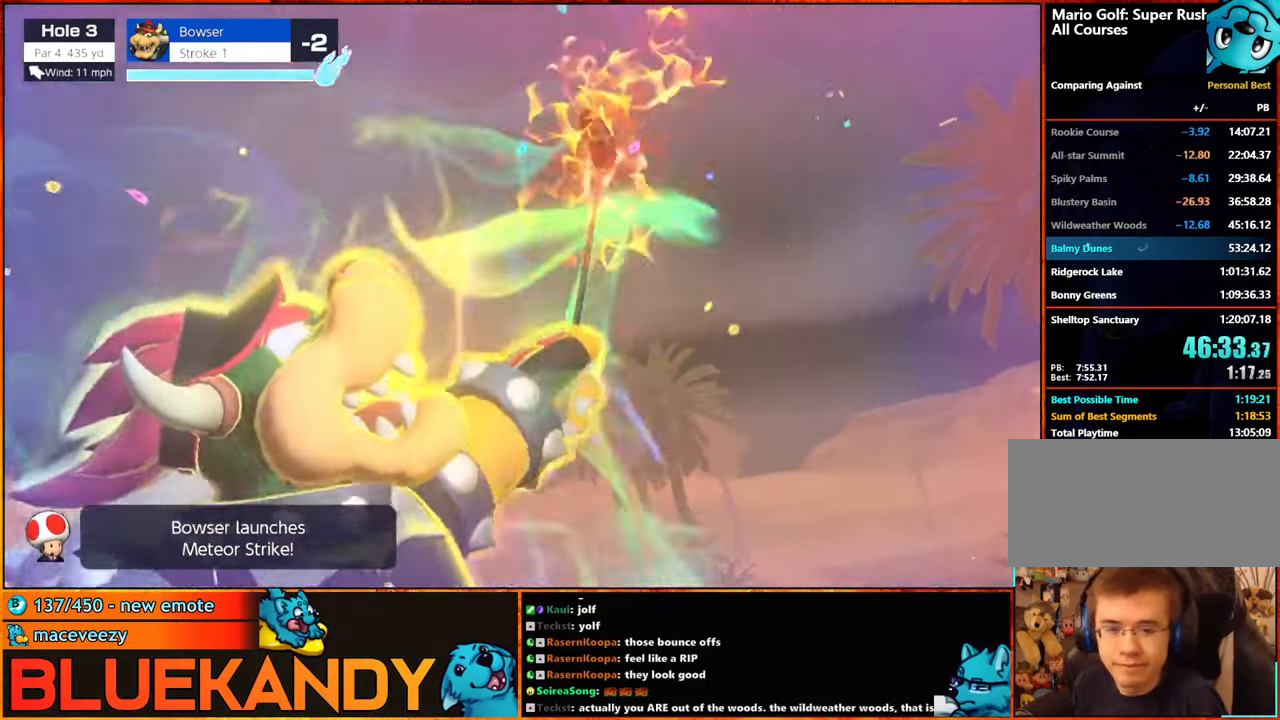
{"buttons": ["B"], "left_stick": "center", "right_stick": "center", "events": []}
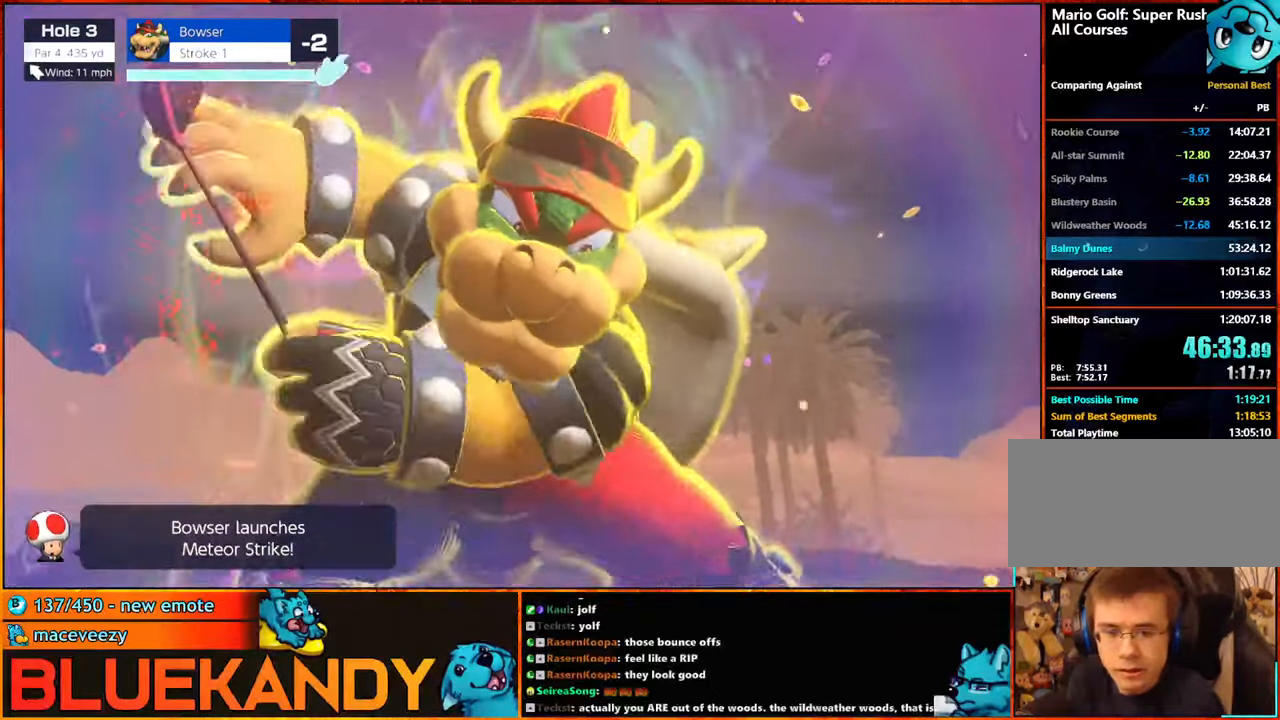
{"buttons": ["B"], "left_stick": "center", "right_stick": "center", "events": []}
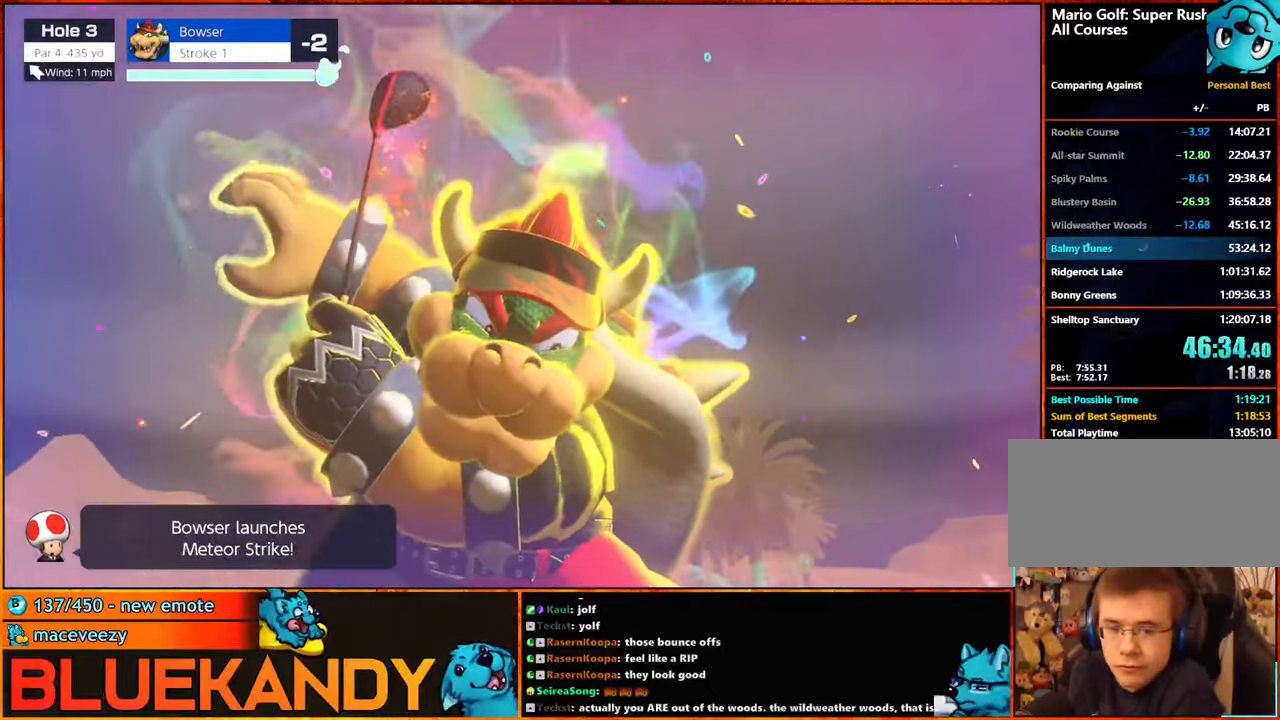
{"buttons": ["B"], "left_stick": "center", "right_stick": "center", "events": []}
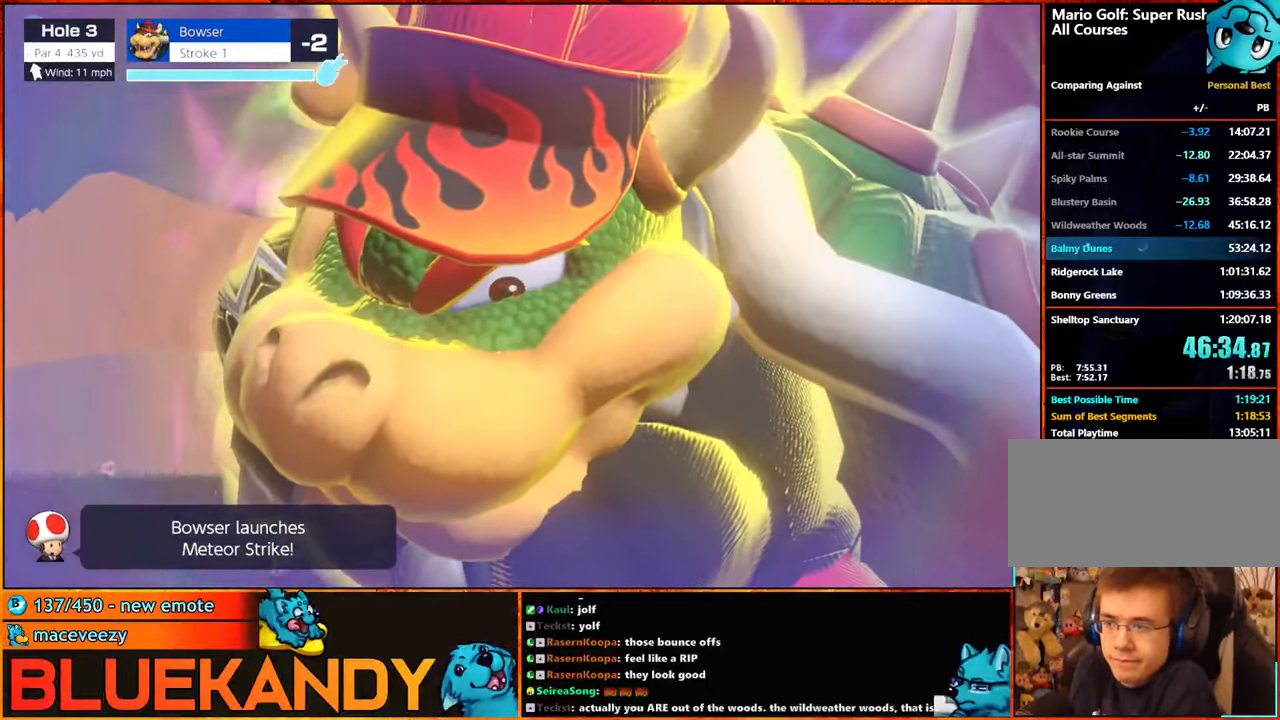
{"buttons": ["B"], "left_stick": "center", "right_stick": "center", "events": []}
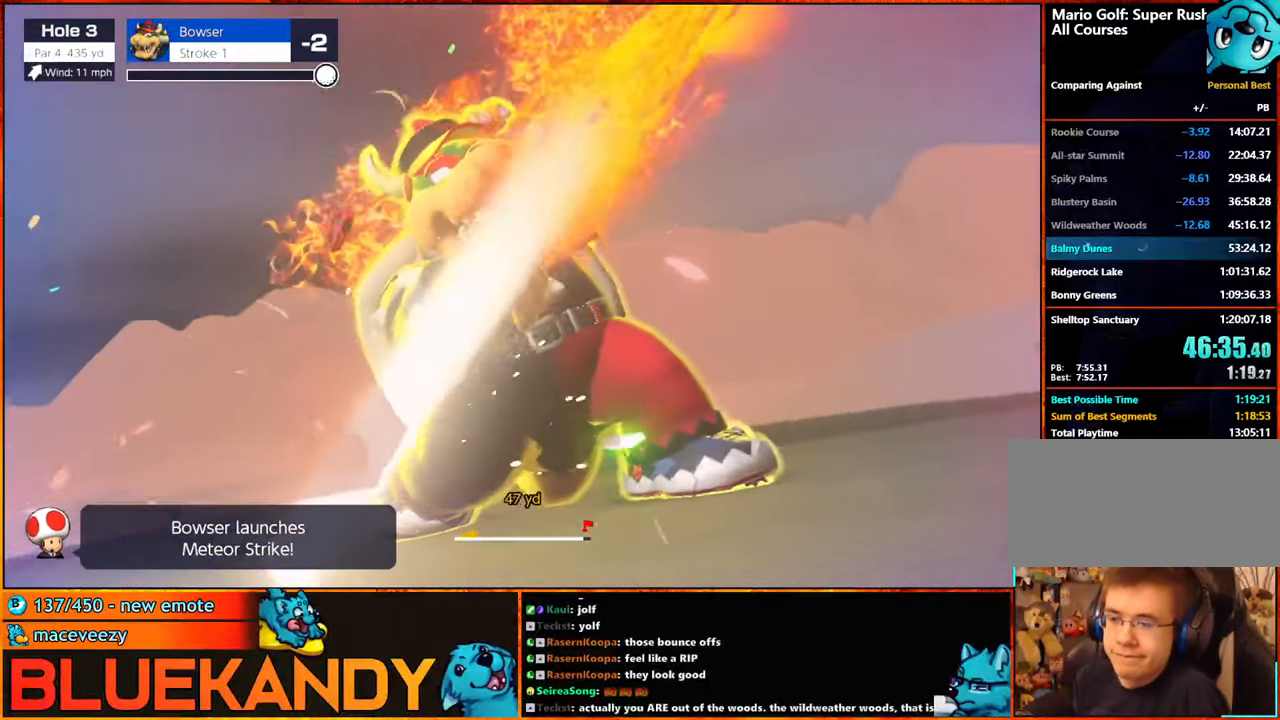
{"buttons": ["B"], "left_stick": "center", "right_stick": "center", "events": []}
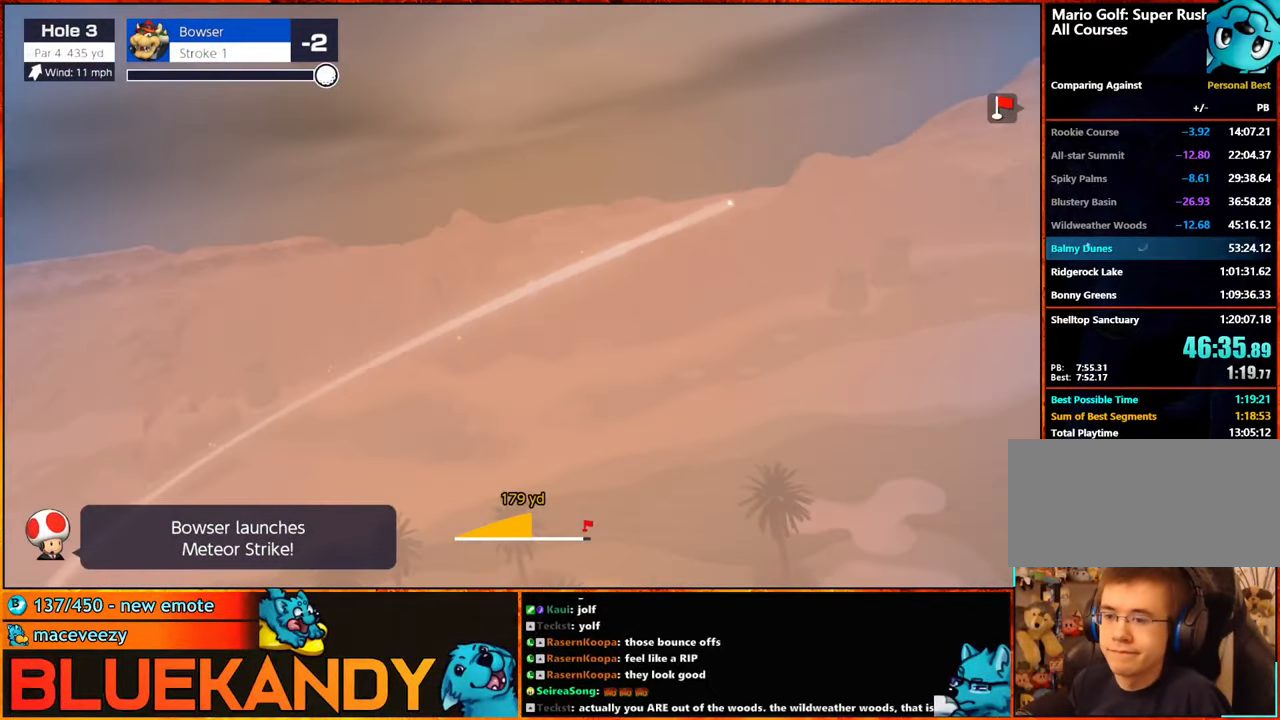
{"buttons": ["B"], "left_stick": "center", "right_stick": "center", "events": []}
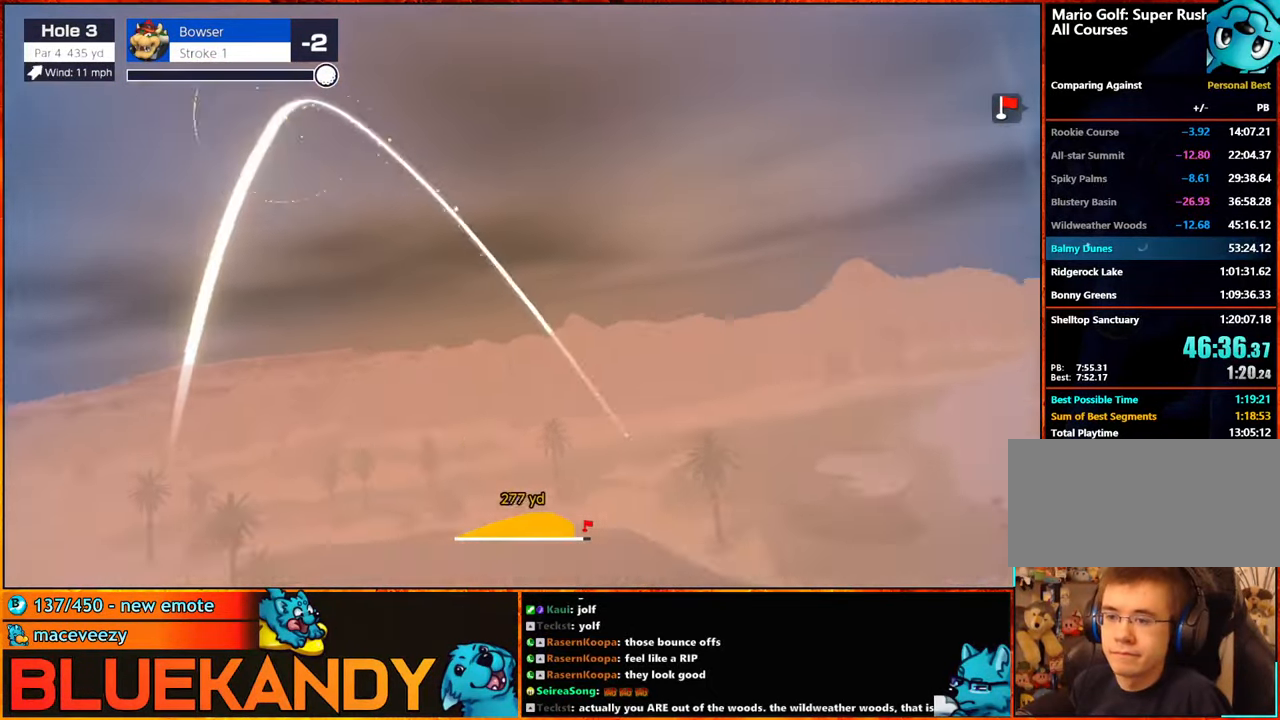
{"buttons": ["B"], "left_stick": "center", "right_stick": "center", "events": []}
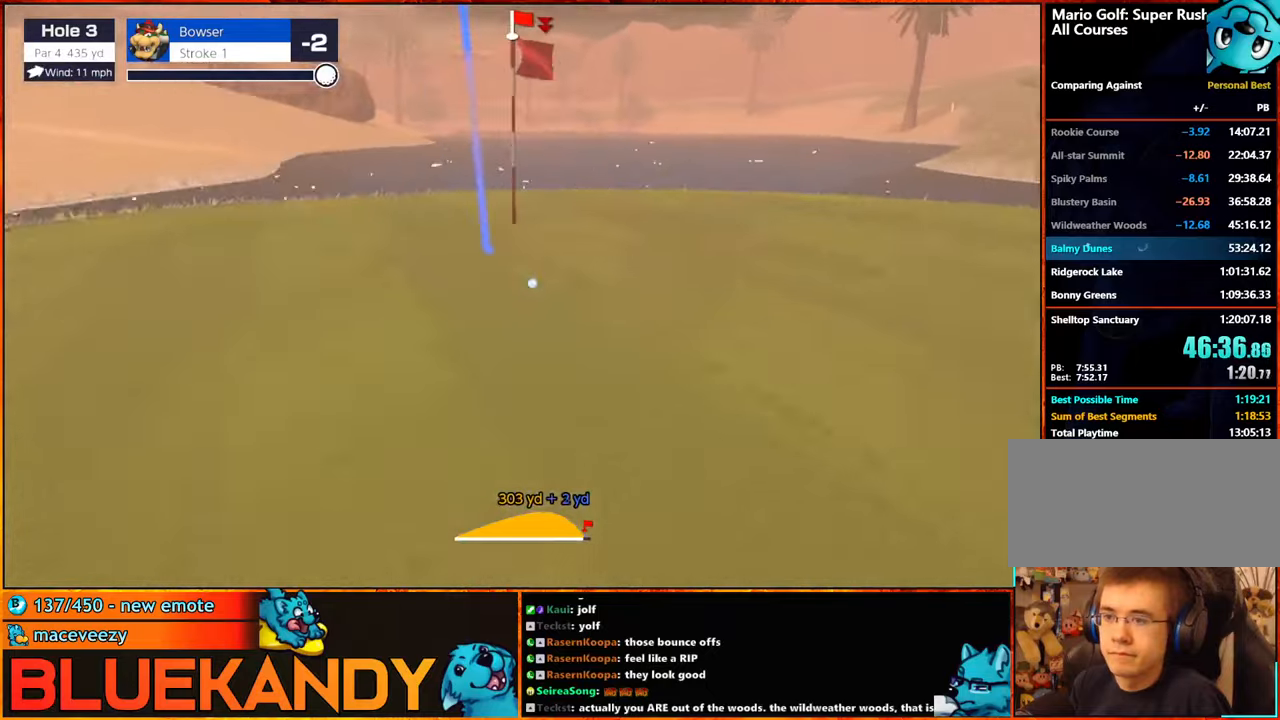
{"buttons": ["B"], "left_stick": "center", "right_stick": "center", "events": []}
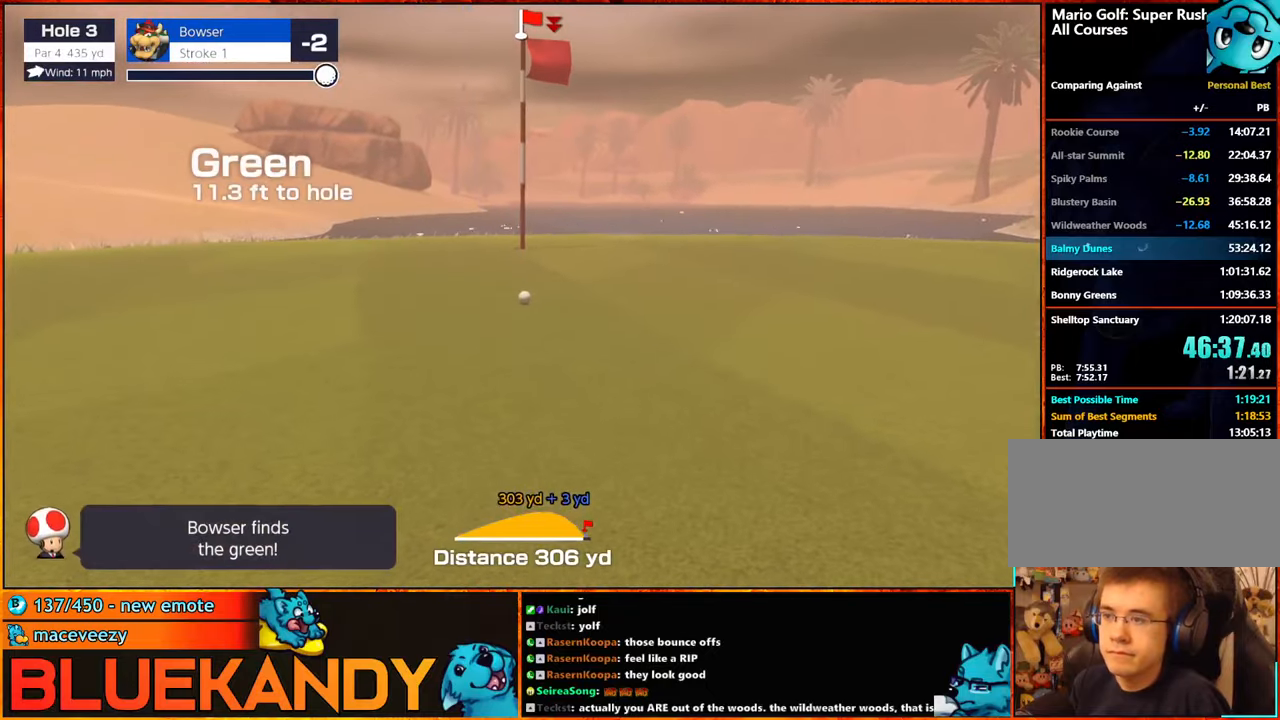
{"buttons": ["B"], "left_stick": "center", "right_stick": "center", "events": []}
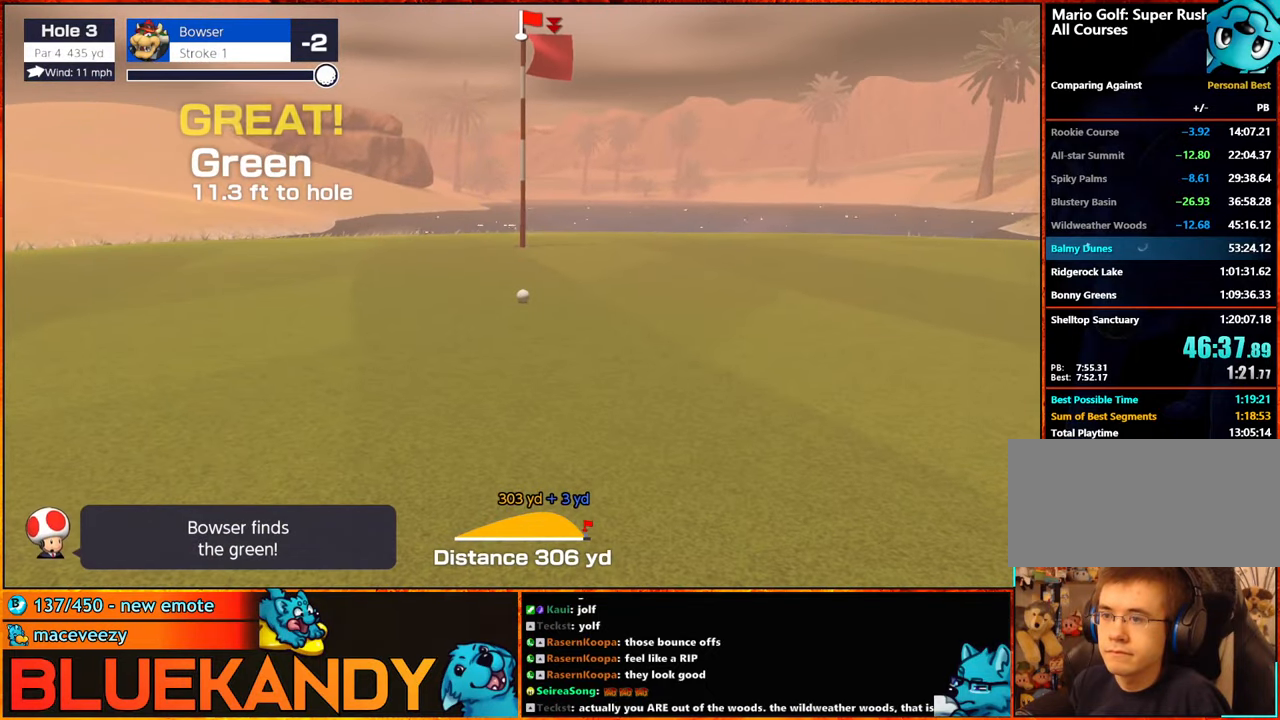
{"buttons": ["B"], "left_stick": "center", "right_stick": "center", "events": []}
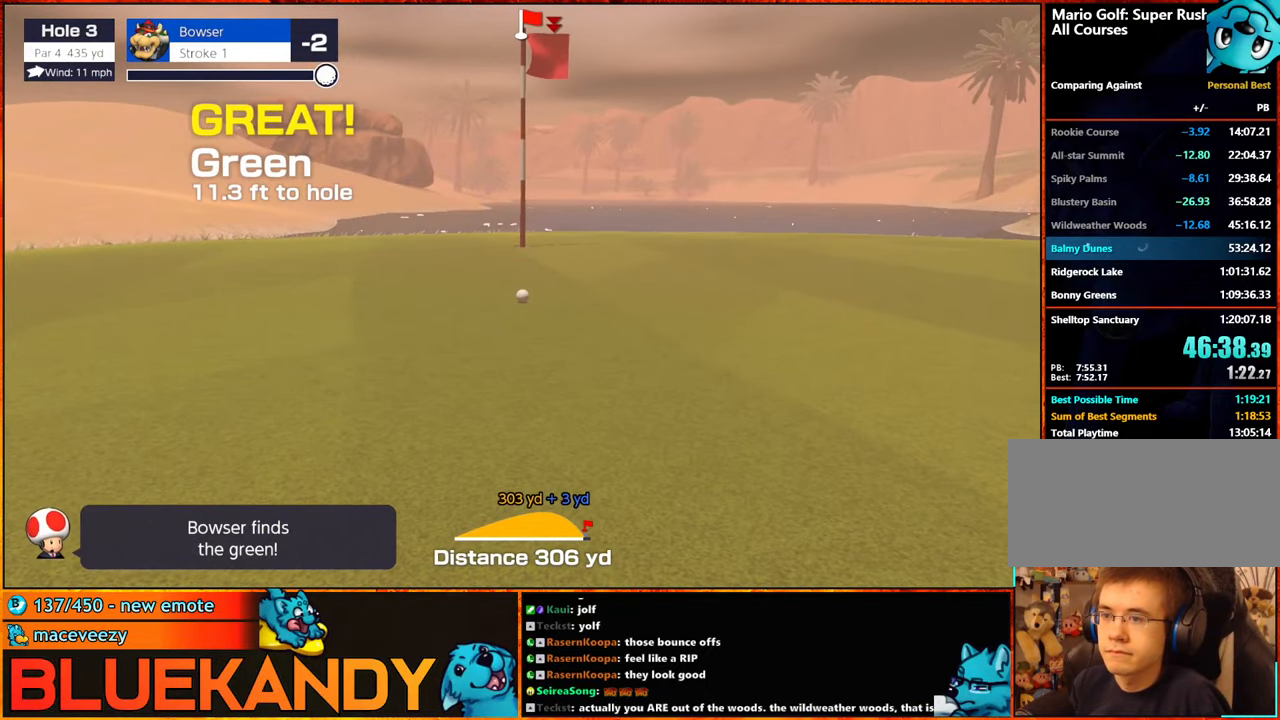
{"buttons": [], "left_stick": "center", "right_stick": "center", "events": [[284, "B", "up"]]}
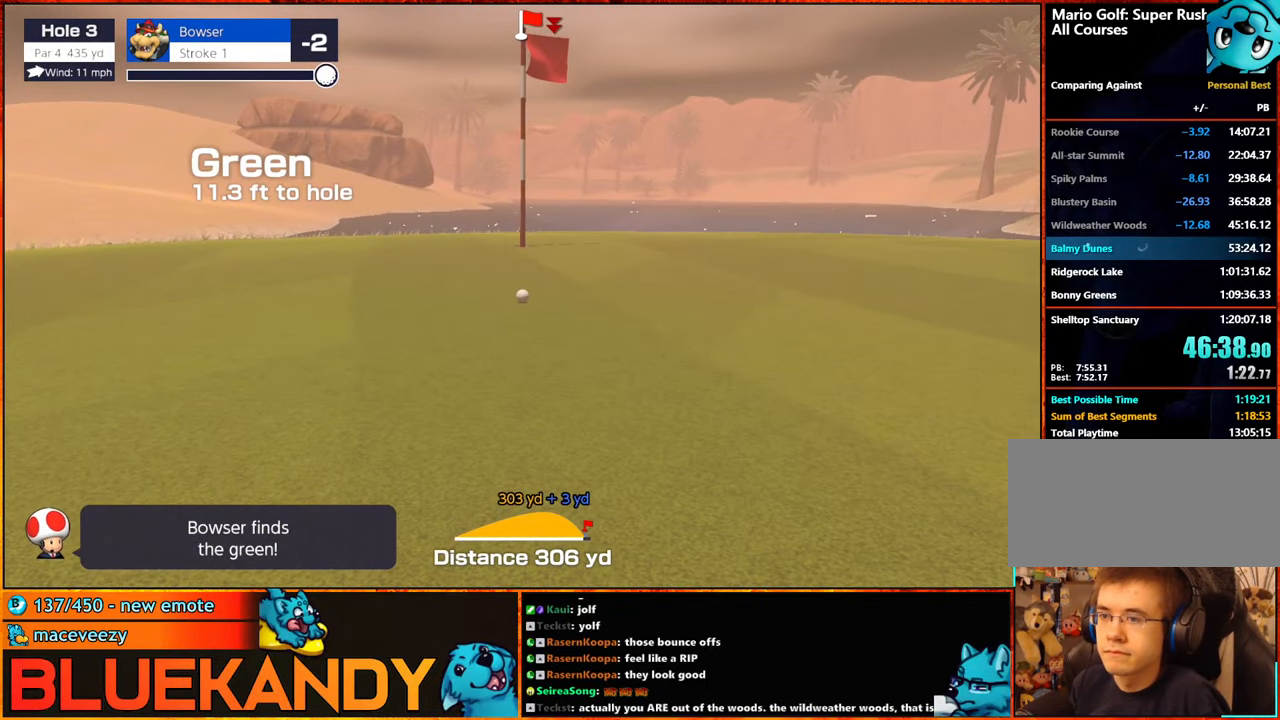
{"buttons": [], "left_stick": "center", "right_stick": "center", "events": []}